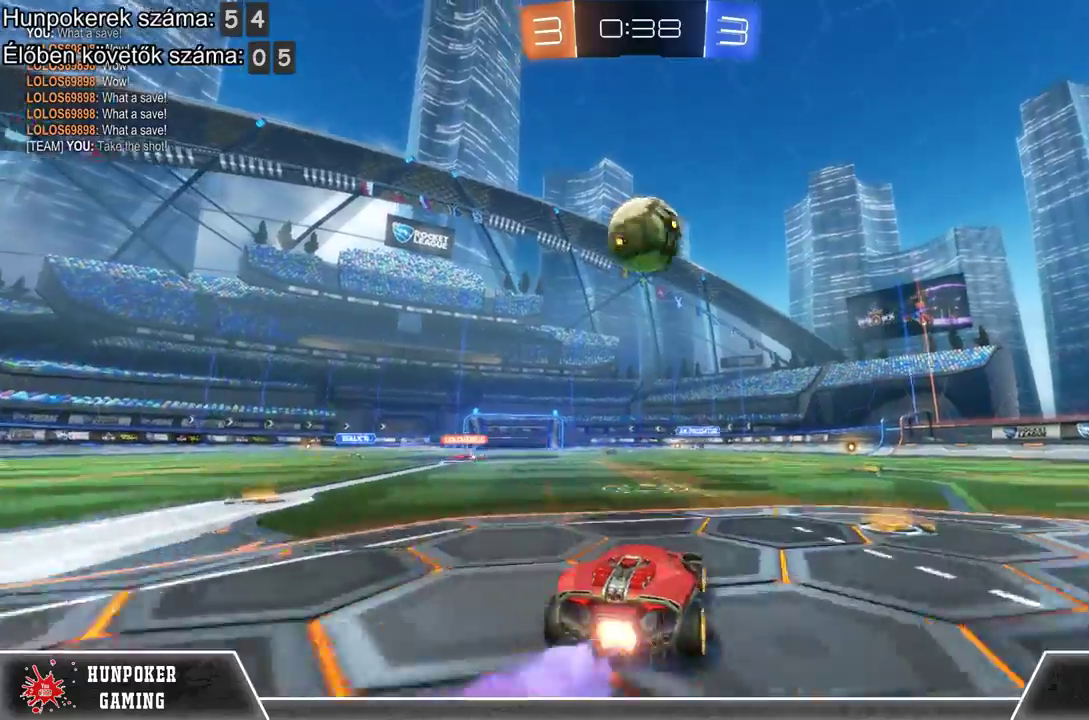
Gameplay with a controller (Xbox layout); each line is a JSON object with the inputs held at the frame after it. "events" lists button and stick changes between this image and that frame as [ms after this image, input, new state], when the widget could be followed in between.
{"buttons": ["R2"], "left_stick": "center", "right_stick": "center", "events": [[33, "A", "down"], [67, "left_stick", "center"], [200, "A", "up"], [267, "A", "down"], [300, "left_stick", "up-left"], [400, "left_stick", "center"], [433, "A", "up"]]}
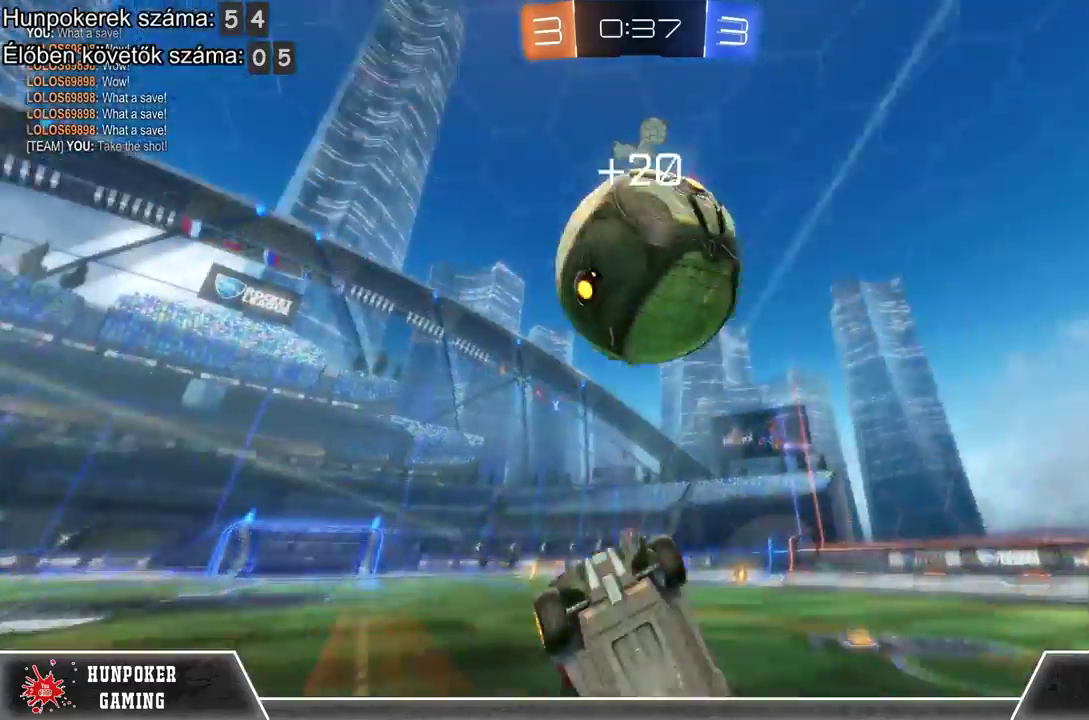
{"buttons": ["R2"], "left_stick": "center", "right_stick": "center", "events": [[167, "left_stick", "down"], [433, "left_stick", "center"]]}
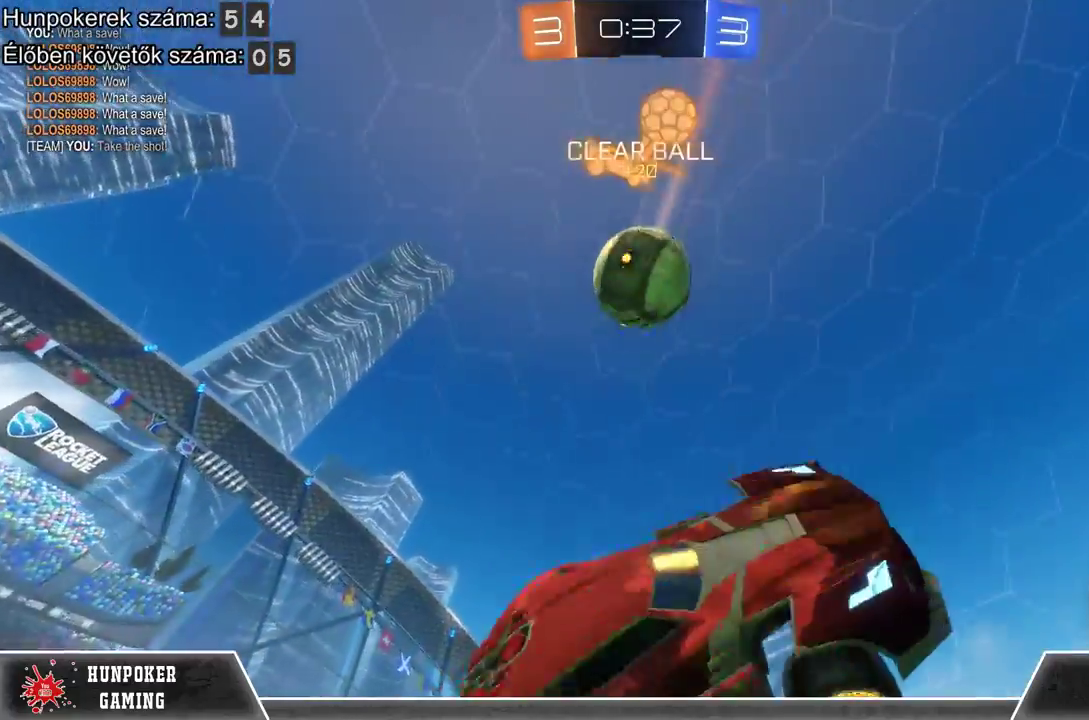
{"buttons": ["Y", "R2"], "left_stick": "left", "right_stick": "center", "events": [[433, "Y", "down"], [467, "left_stick", "left"]]}
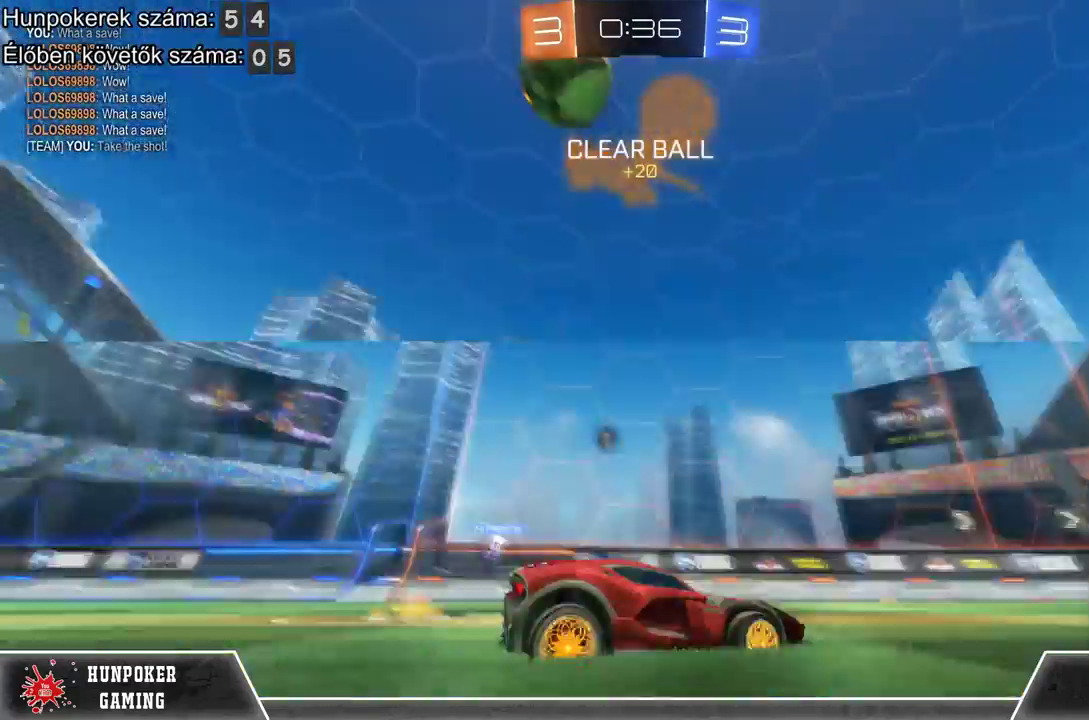
{"buttons": ["R2"], "left_stick": "left", "right_stick": "center", "events": [[67, "Y", "up"]]}
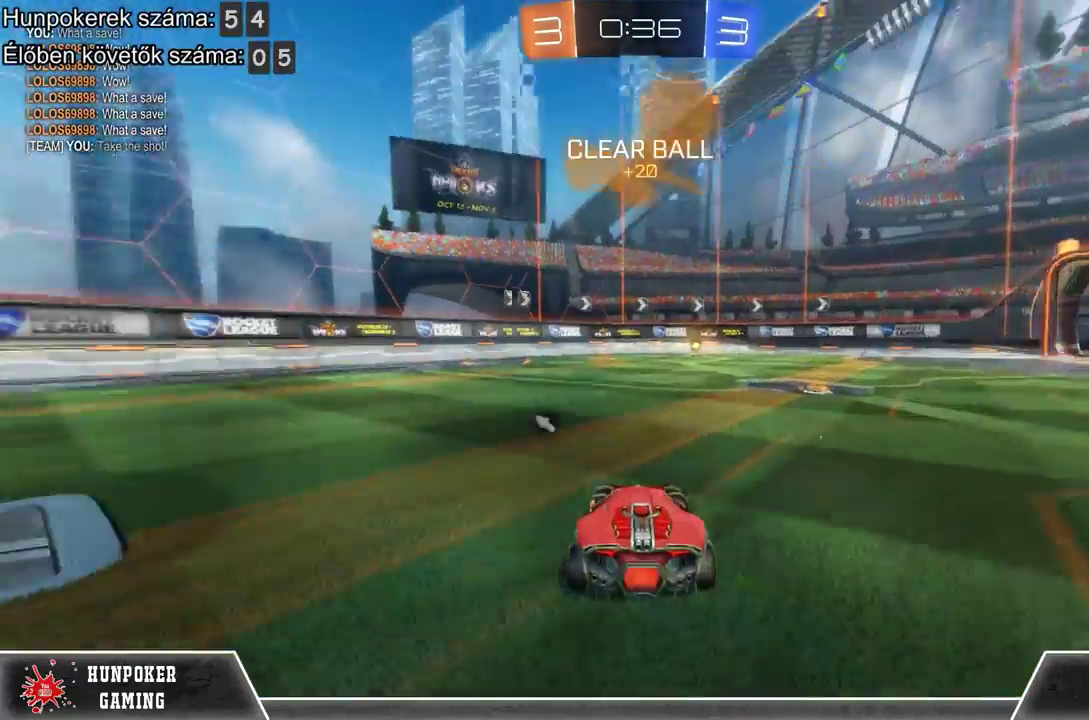
{"buttons": ["R1", "R2"], "left_stick": "left", "right_stick": "center", "events": [[267, "R1", "down"]]}
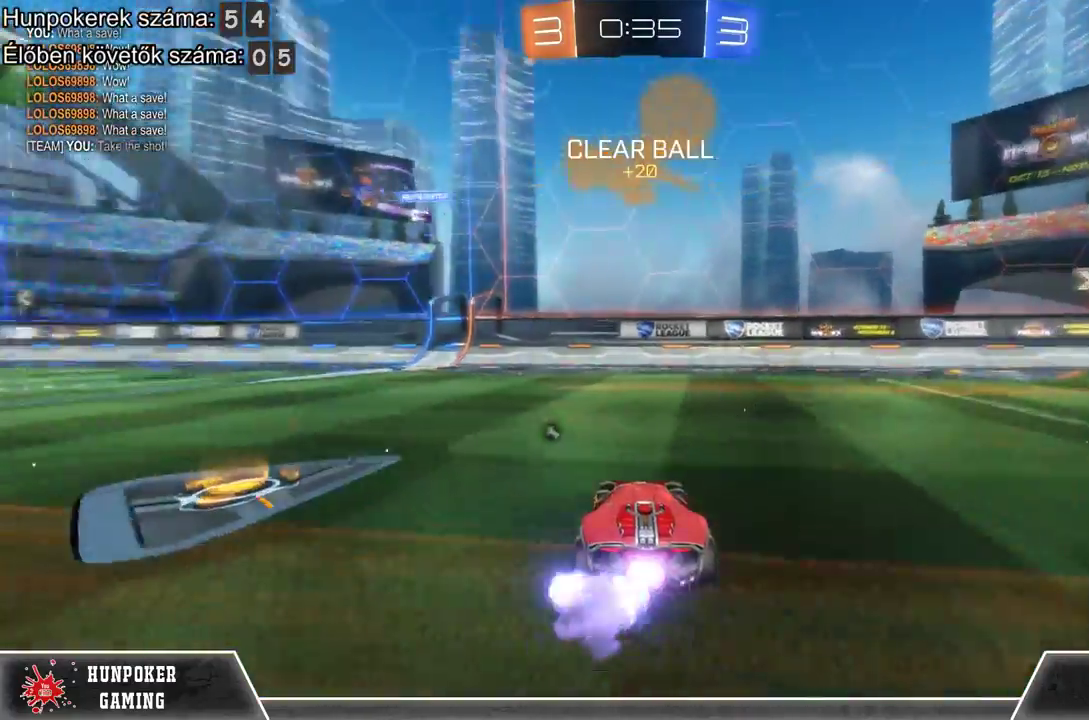
{"buttons": ["R2"], "left_stick": "center", "right_stick": "center", "events": [[33, "left_stick", "center"], [300, "left_stick", "left"], [467, "R1", "up"], [500, "left_stick", "center"]]}
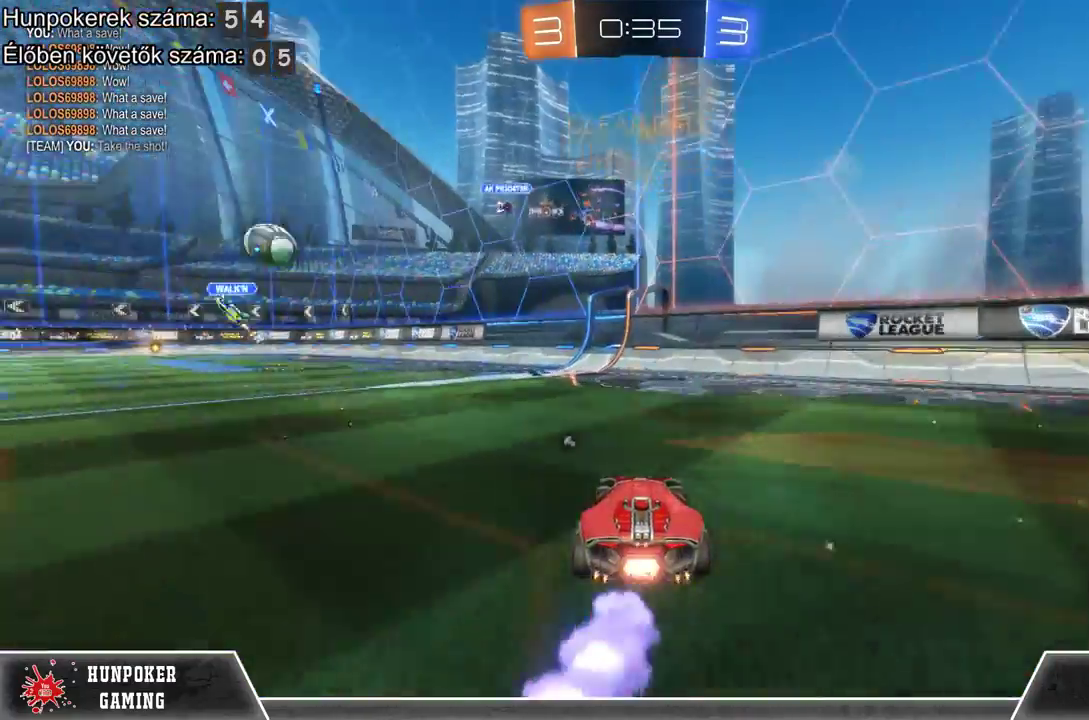
{"buttons": ["R2"], "left_stick": "left", "right_stick": "center", "events": [[333, "Y", "down"], [400, "left_stick", "left"], [467, "Y", "up"]]}
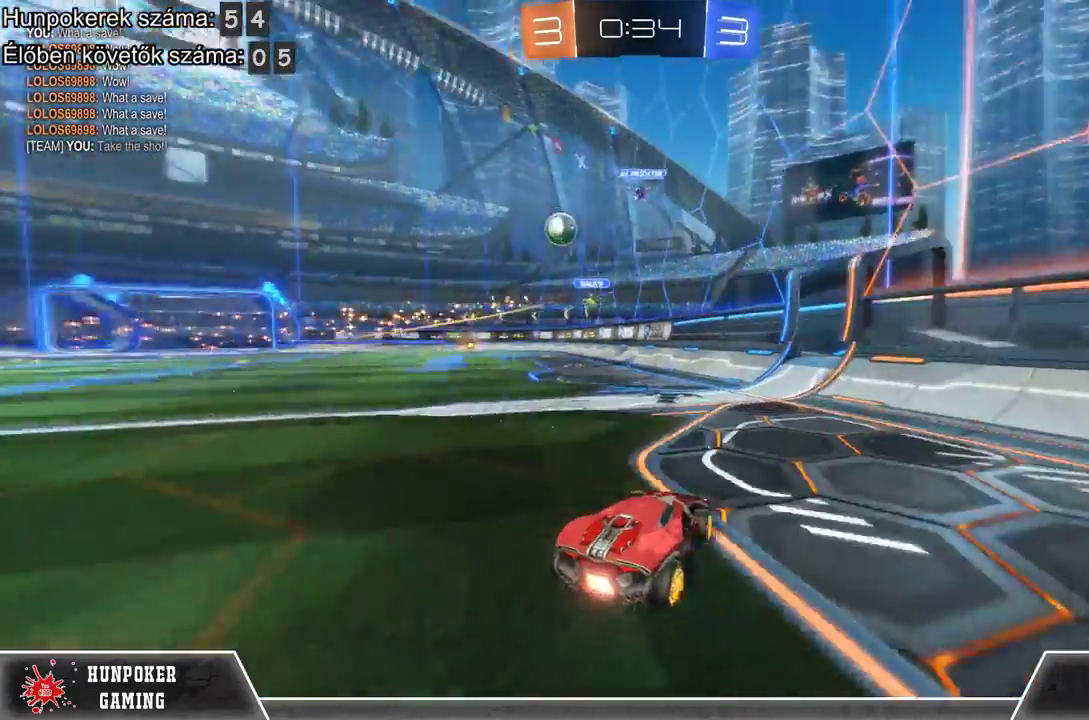
{"buttons": ["R2"], "left_stick": "center", "right_stick": "center", "events": [[167, "L2", "down"], [200, "R2", "up"], [400, "L2", "up"], [400, "left_stick", "center"], [433, "R2", "down"]]}
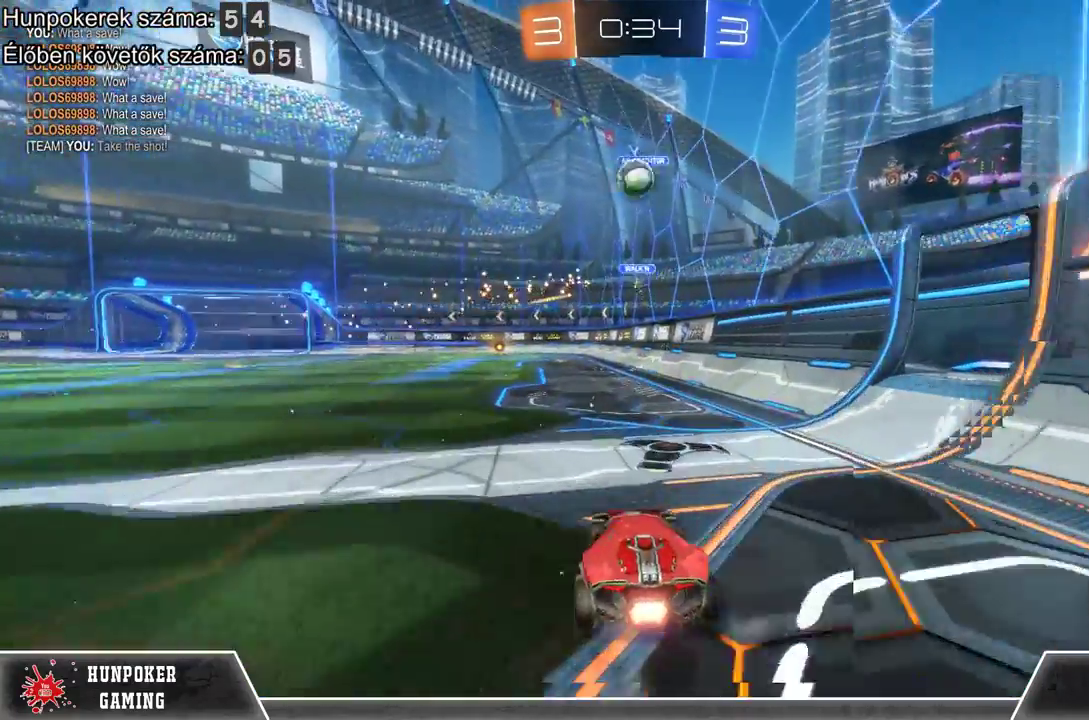
{"buttons": ["R1", "R2"], "left_stick": "center", "right_stick": "center", "events": [[67, "R2", "up"], [167, "R2", "down"], [233, "left_stick", "left"], [400, "R1", "down"], [467, "left_stick", "center"]]}
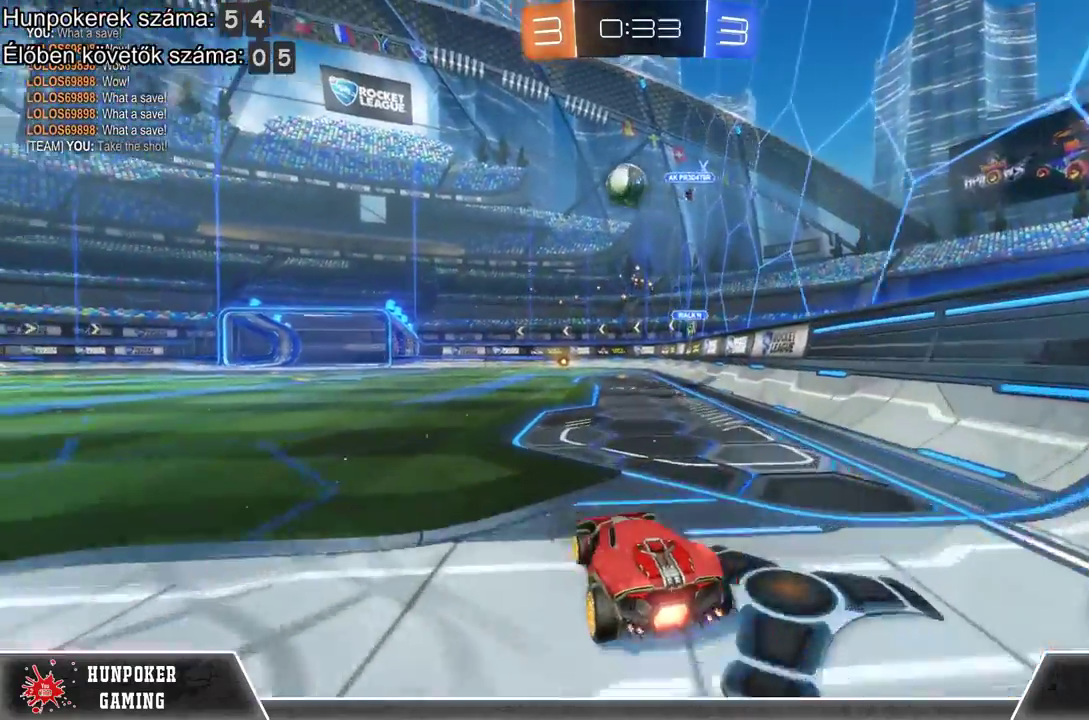
{"buttons": ["R1", "R2"], "left_stick": "center", "right_stick": "center", "events": [[267, "R1", "up"], [267, "left_stick", "left"], [433, "R1", "down"], [433, "left_stick", "center"]]}
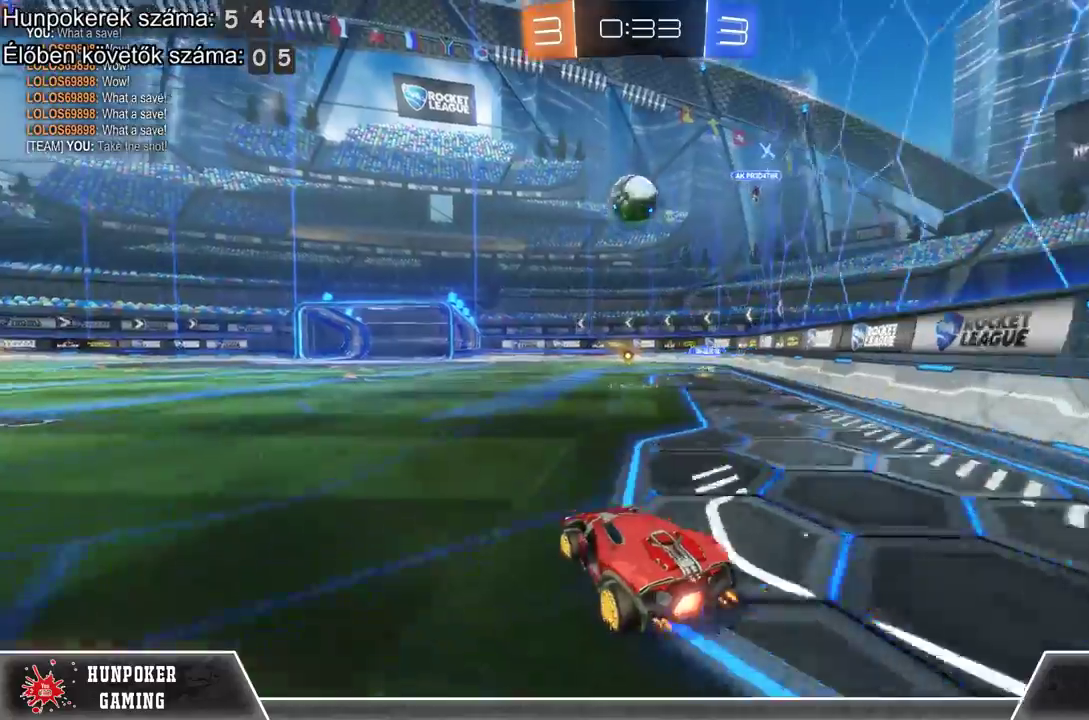
{"buttons": ["A", "R2"], "left_stick": "center", "right_stick": "center", "events": [[100, "R1", "up"], [267, "left_stick", "right"], [333, "left_stick", "center"], [500, "A", "down"]]}
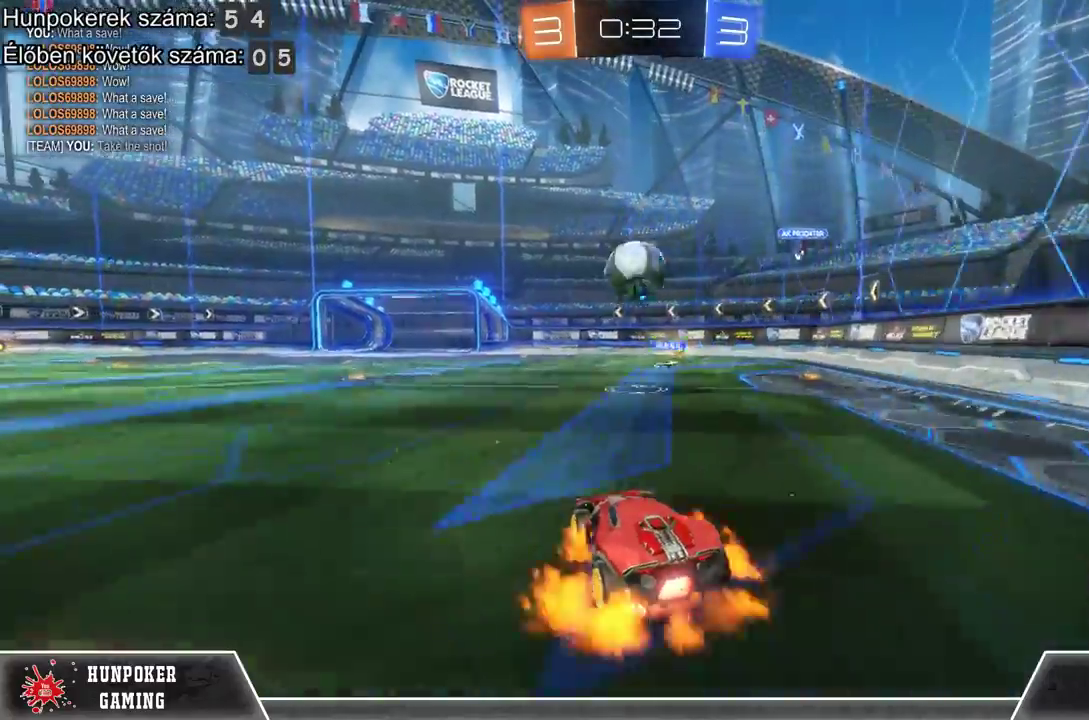
{"buttons": ["R2"], "left_stick": "center", "right_stick": "center", "events": [[133, "A", "up"], [233, "A", "down"], [400, "A", "up"]]}
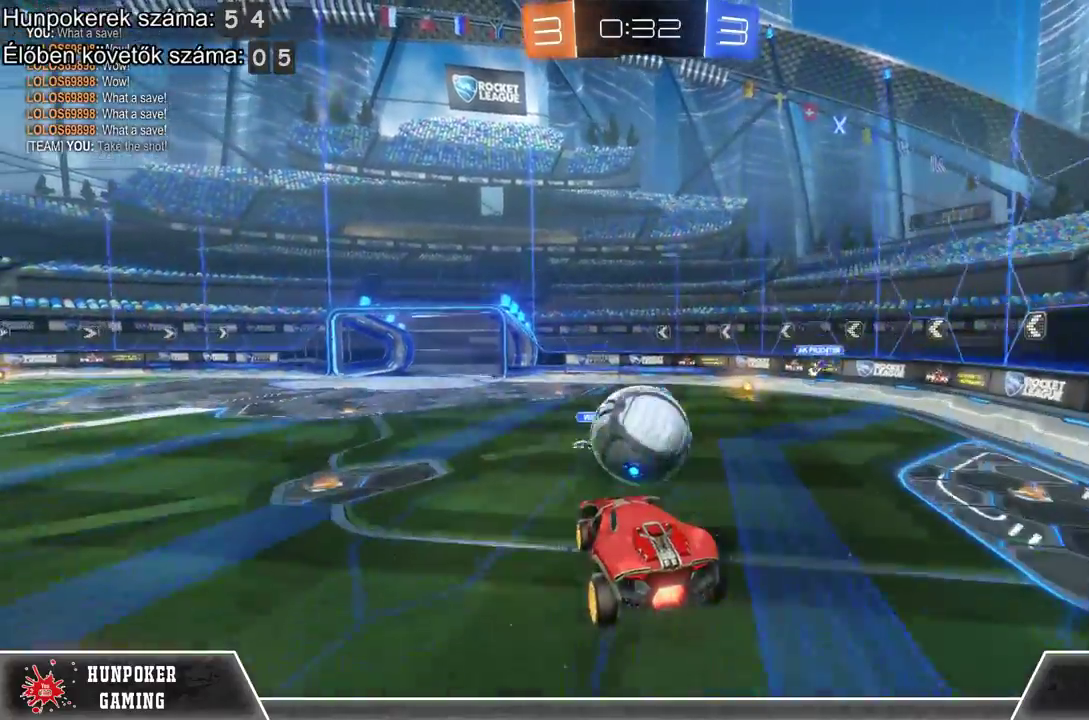
{"buttons": ["R2"], "left_stick": "center", "right_stick": "center", "events": []}
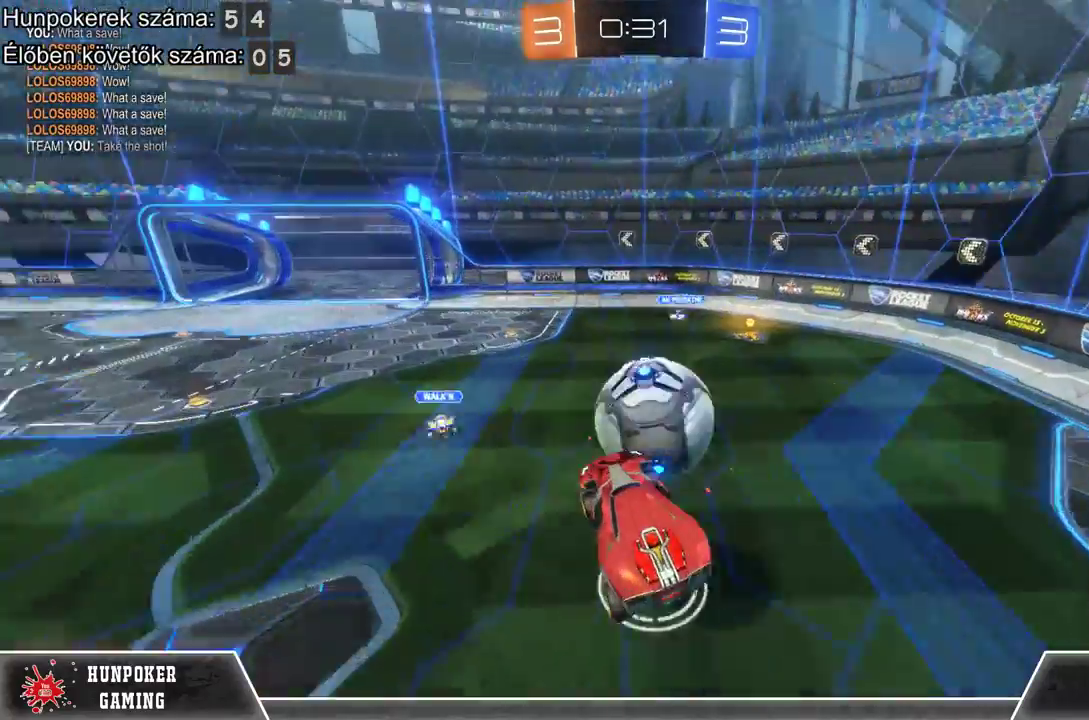
{"buttons": ["R2"], "left_stick": "right", "right_stick": "center", "events": [[500, "left_stick", "right"]]}
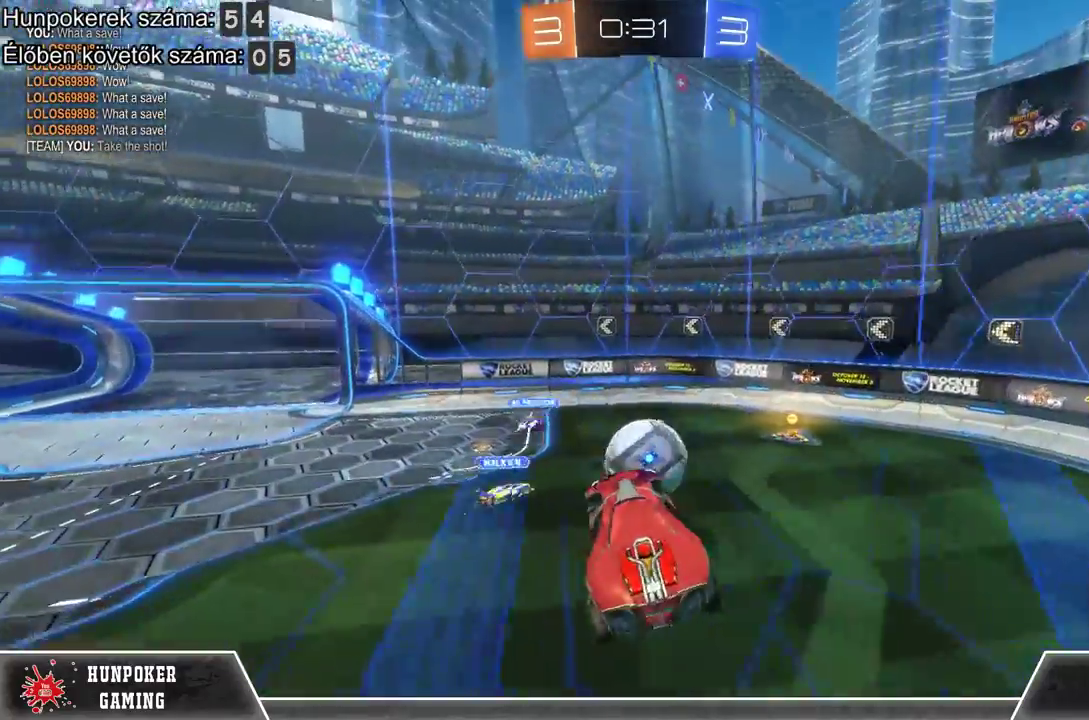
{"buttons": ["R2"], "left_stick": "center", "right_stick": "center", "events": [[100, "left_stick", "center"]]}
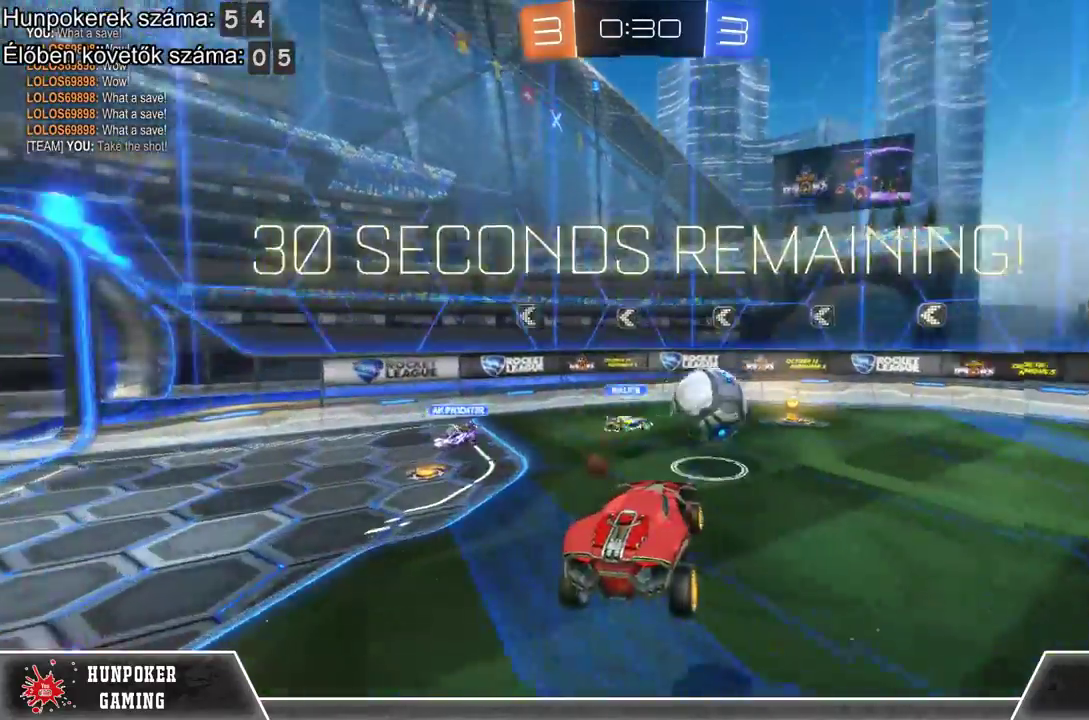
{"buttons": ["R2"], "left_stick": "center", "right_stick": "center", "events": []}
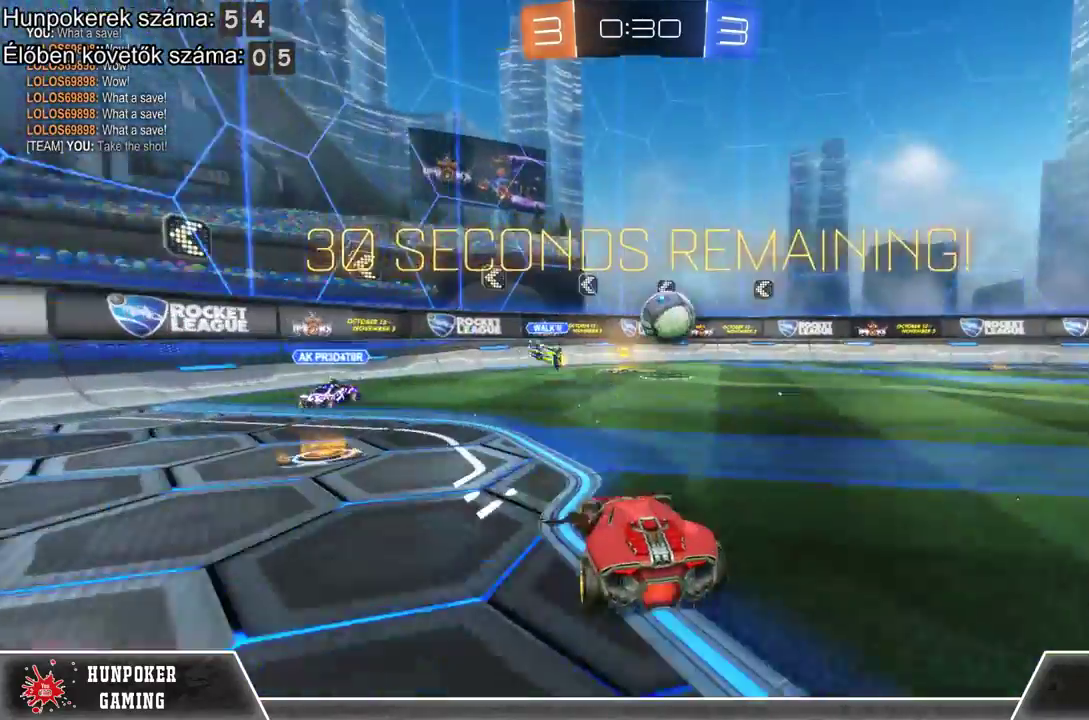
{"buttons": ["R2"], "left_stick": "right", "right_stick": "center"}
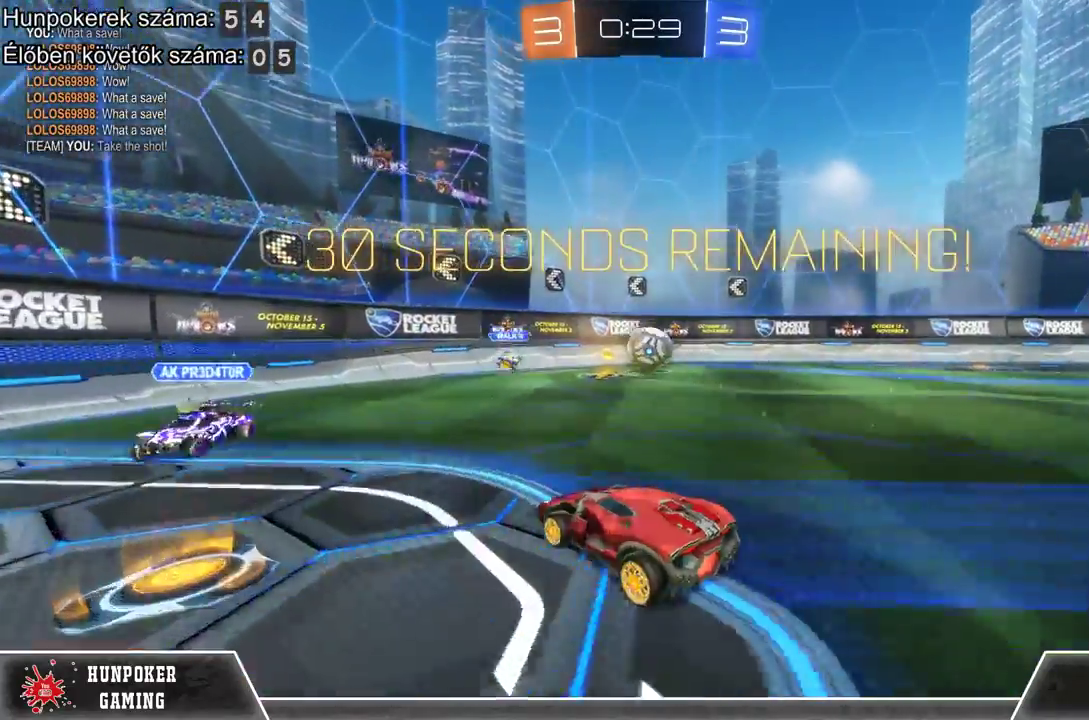
{"buttons": ["A", "R2"], "left_stick": "up", "right_stick": "center"}
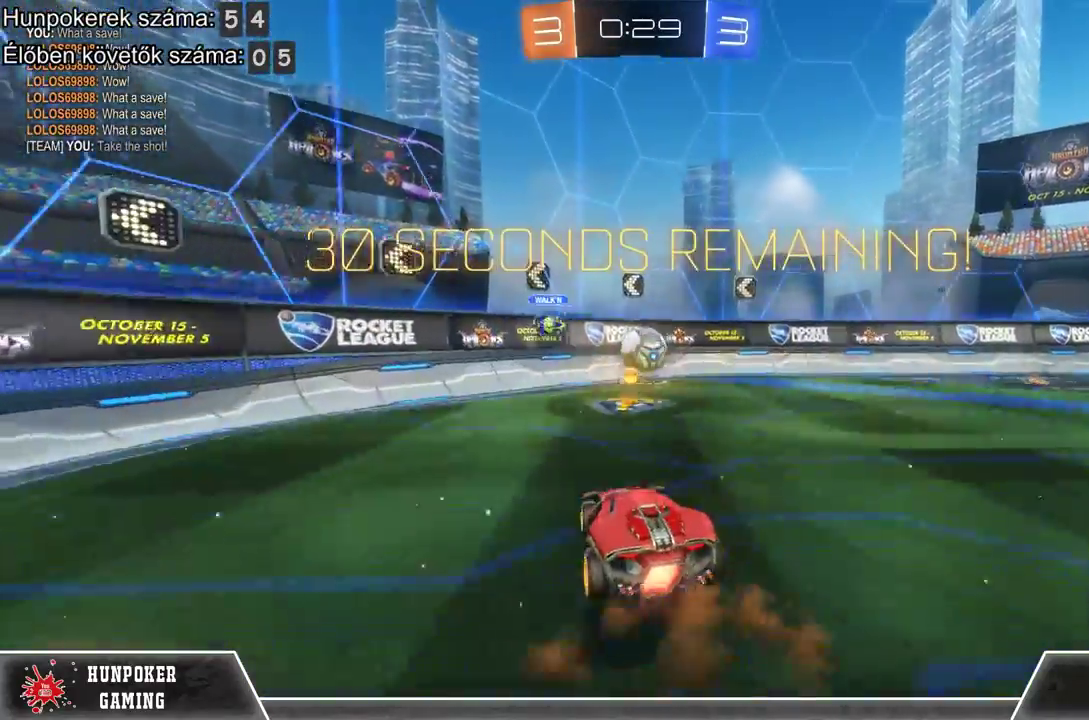
{"buttons": ["R2"], "left_stick": "right", "right_stick": "center", "events": [[33, "A", "up"], [100, "left_stick", "up-right"], [133, "A", "down"], [300, "A", "up"], [433, "left_stick", "right"]]}
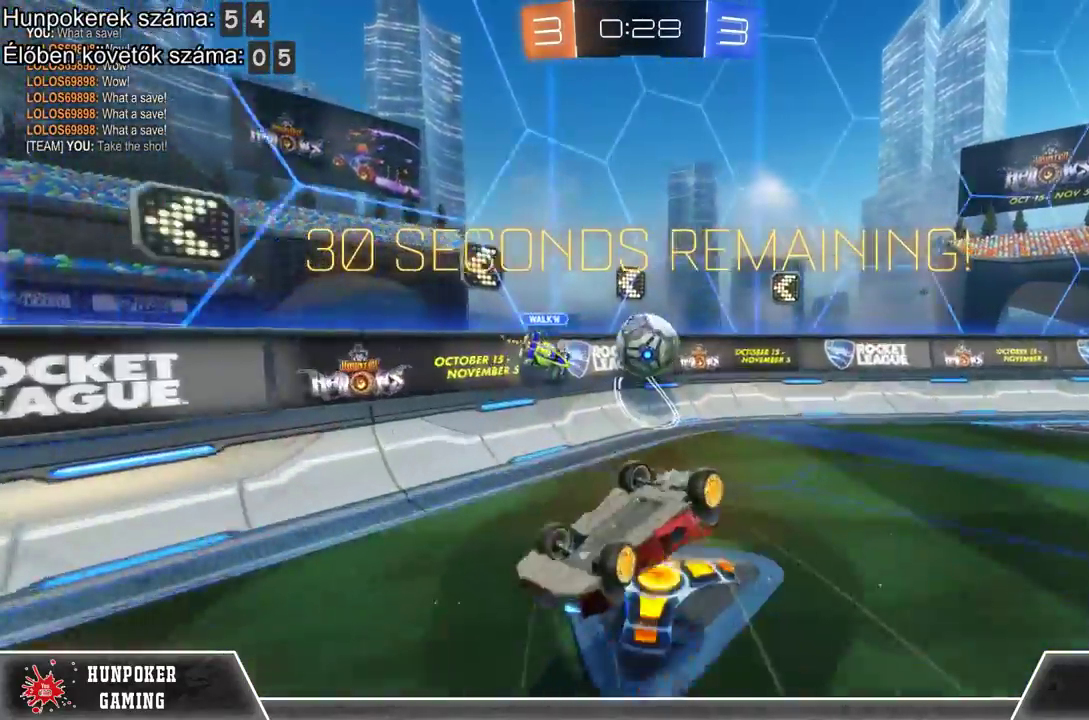
{"buttons": ["L2"], "left_stick": "right", "right_stick": "center", "events": [[33, "left_stick", "center"], [300, "R2", "up"], [400, "L2", "down"], [400, "left_stick", "right"]]}
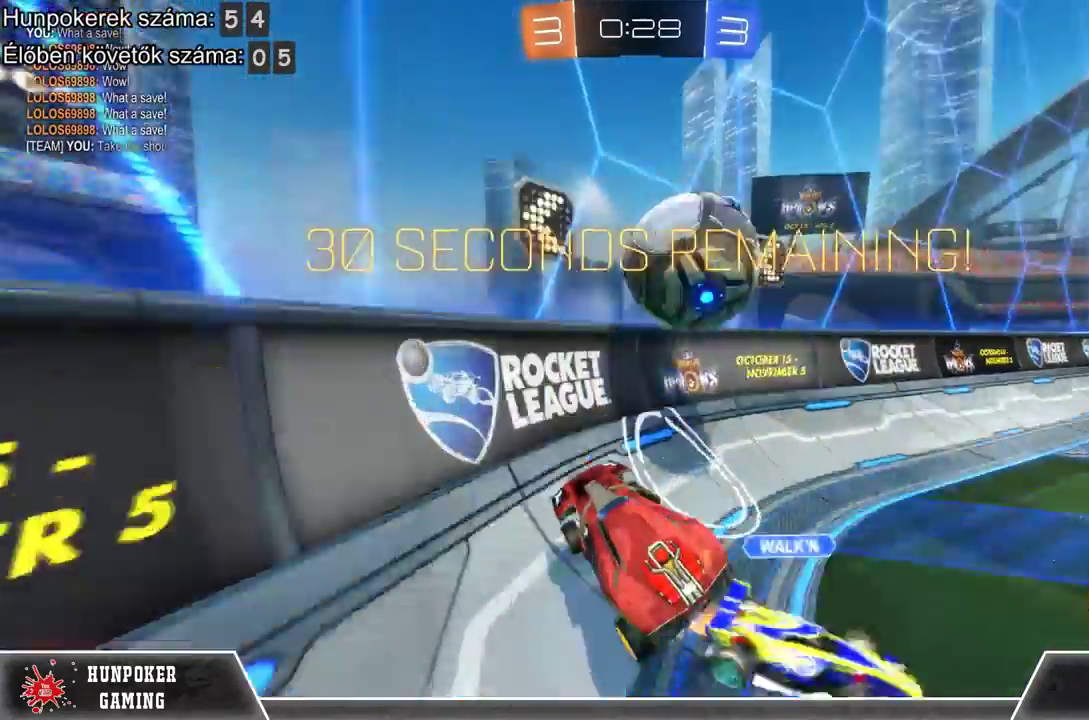
{"buttons": ["R2"], "left_stick": "right", "right_stick": "center", "events": [[133, "L2", "up"], [267, "R2", "down"]]}
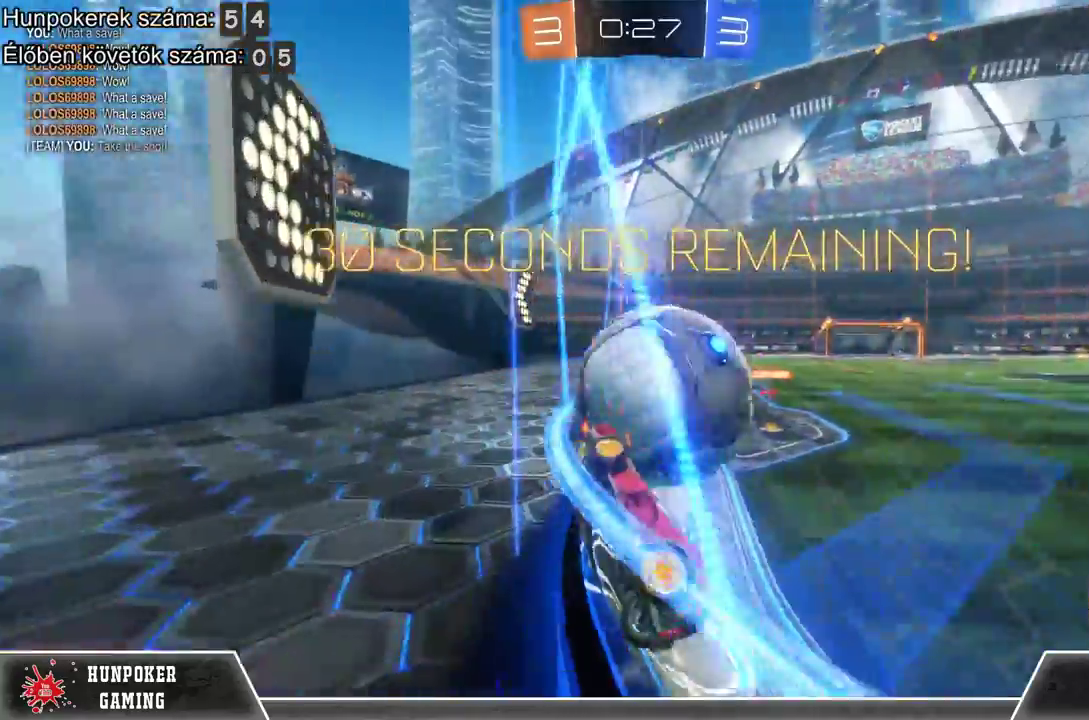
{"buttons": ["R2"], "left_stick": "right", "right_stick": "center", "events": [[33, "R2", "up"], [467, "R2", "down"]]}
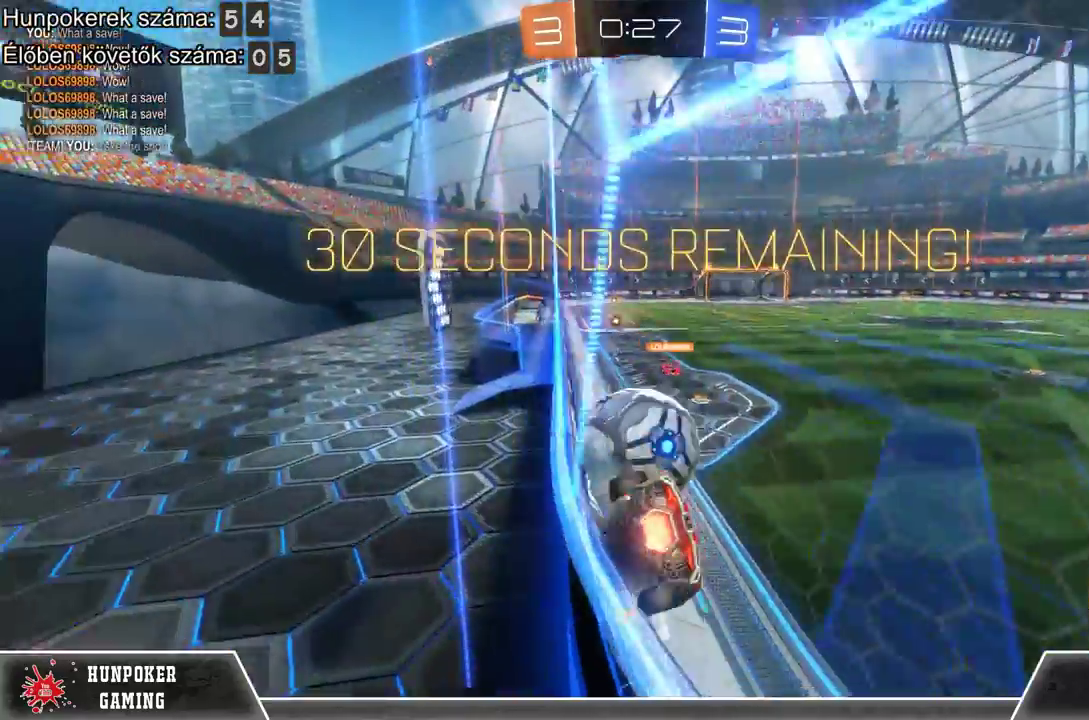
{"buttons": ["R2"], "left_stick": "center", "right_stick": "center", "events": [[400, "left_stick", "center"]]}
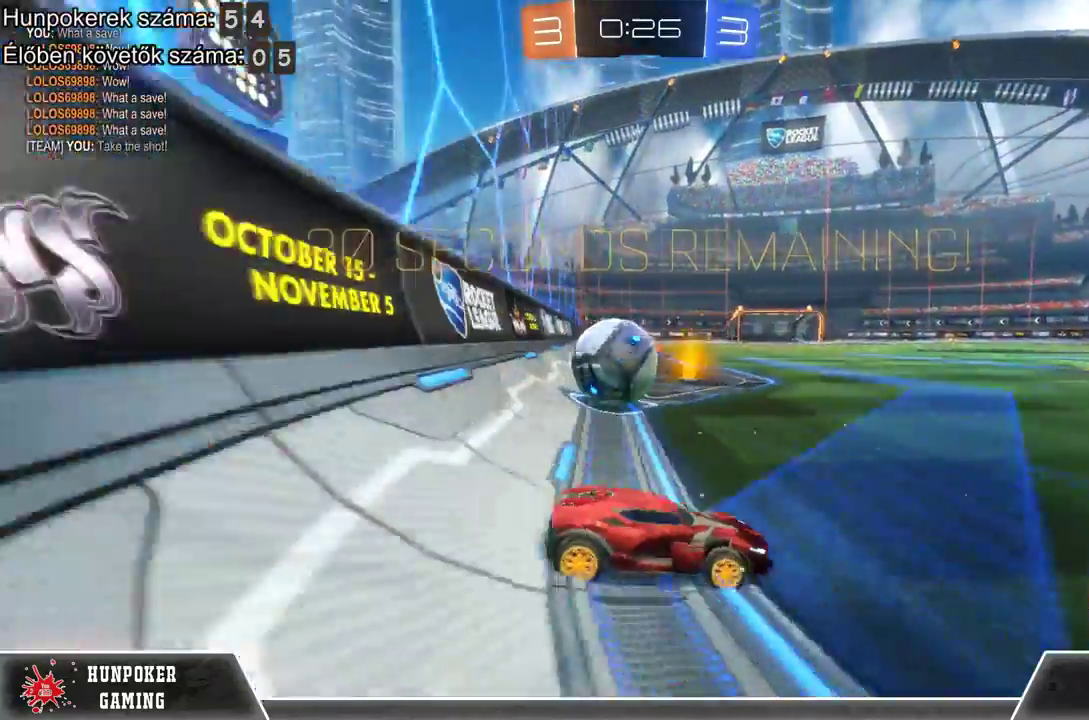
{"buttons": ["R2"], "left_stick": "center", "right_stick": "center", "events": []}
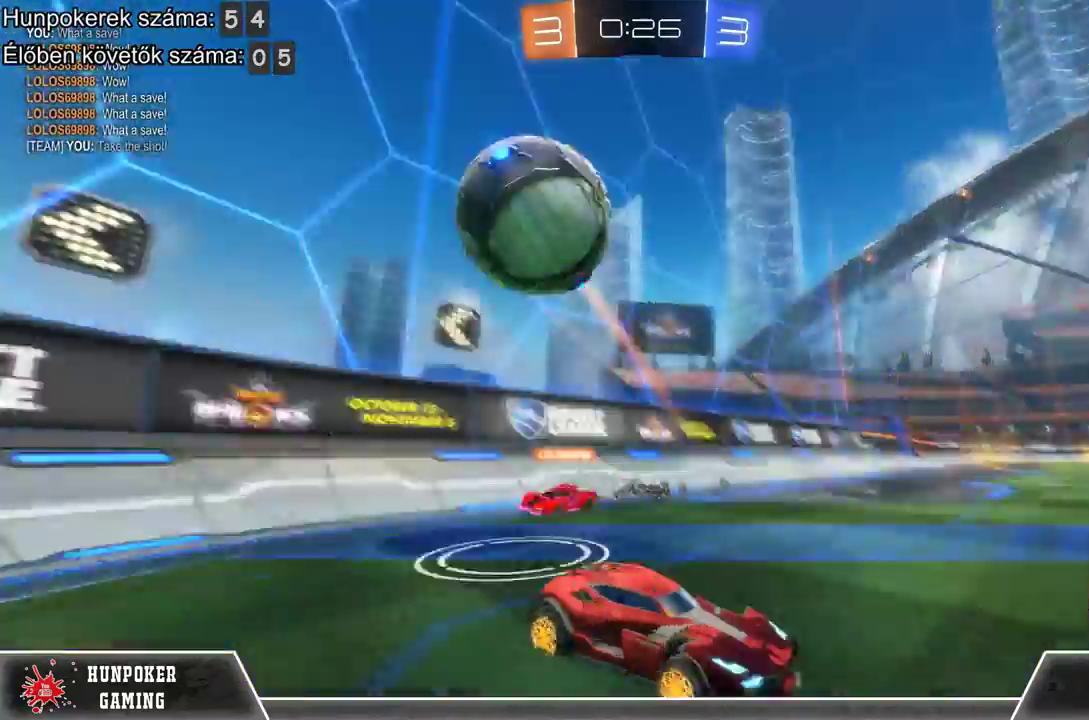
{"buttons": [], "left_stick": "center", "right_stick": "center", "events": [[400, "R2", "up"]]}
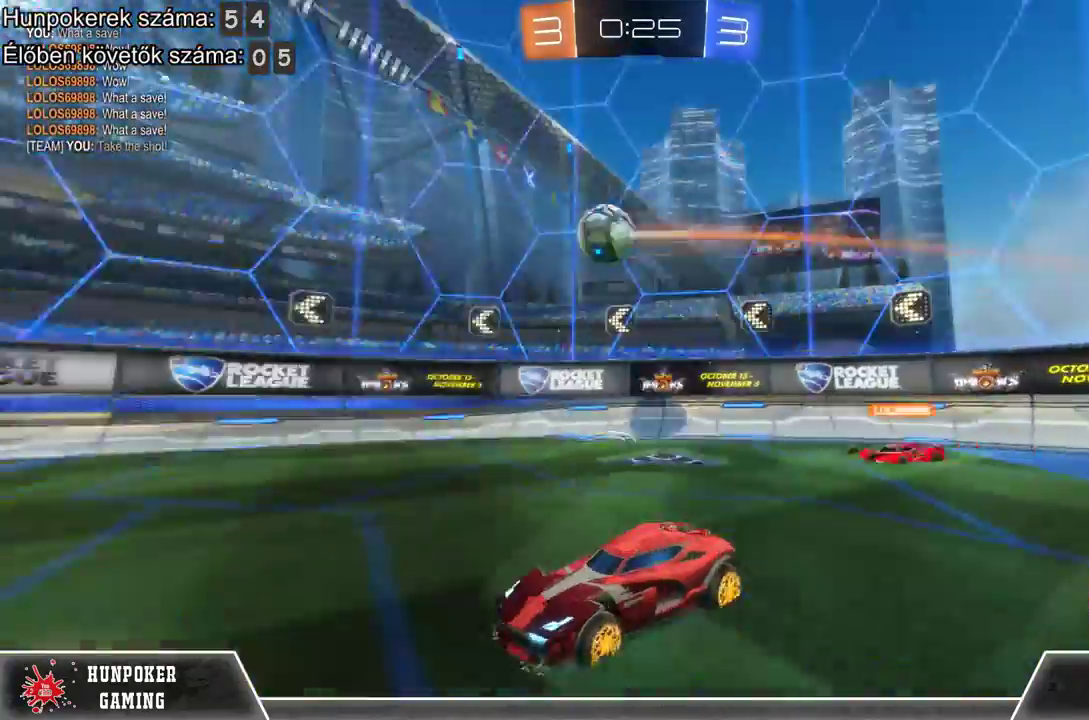
{"buttons": ["R2"], "left_stick": "right", "right_stick": "center", "events": [[67, "left_stick", "left"], [267, "left_stick", "center"], [367, "R2", "down"], [433, "left_stick", "right"]]}
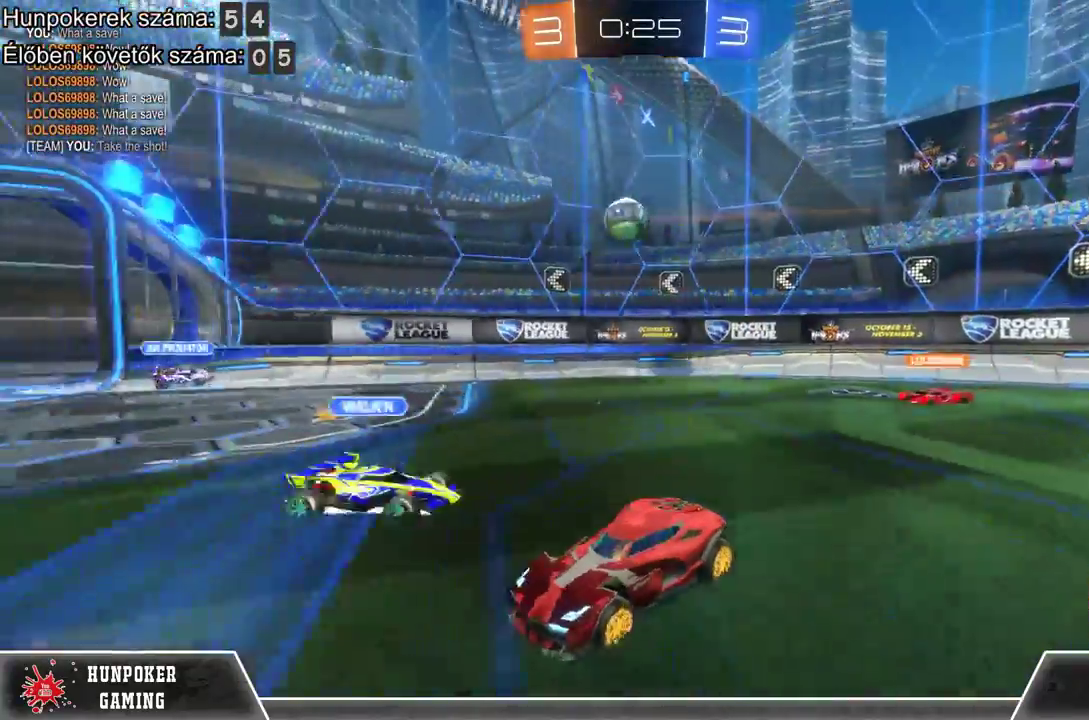
{"buttons": [], "left_stick": "left", "right_stick": "center", "events": [[200, "R2", "up"], [233, "left_stick", "left"]]}
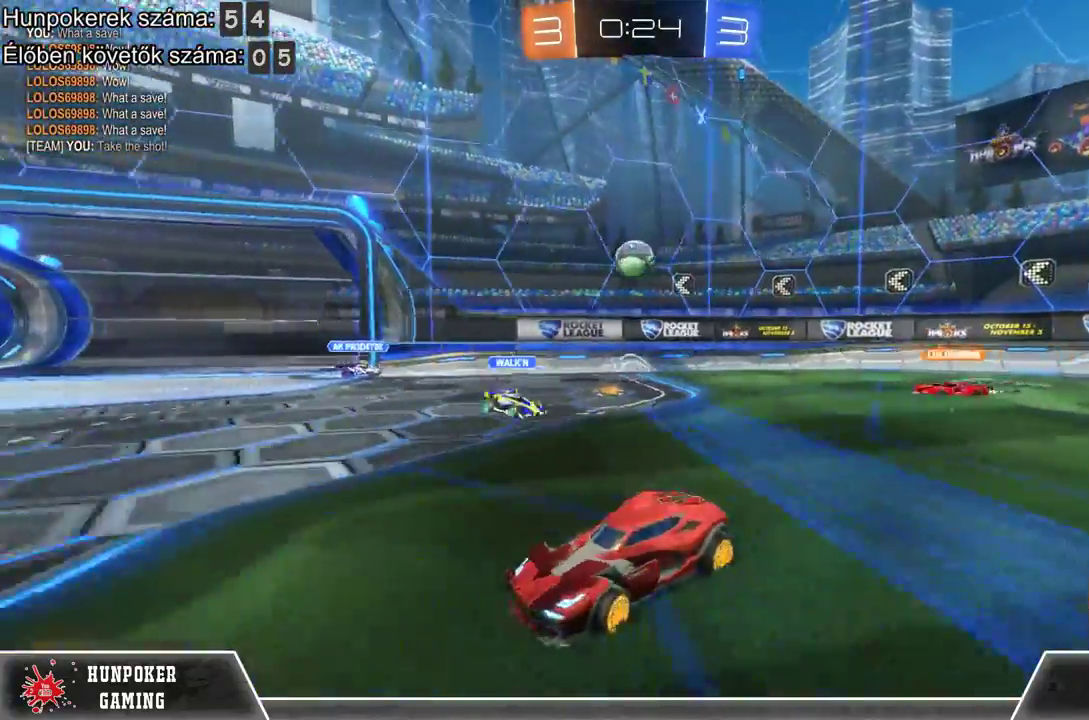
{"buttons": [], "left_stick": "left", "right_stick": "center", "events": []}
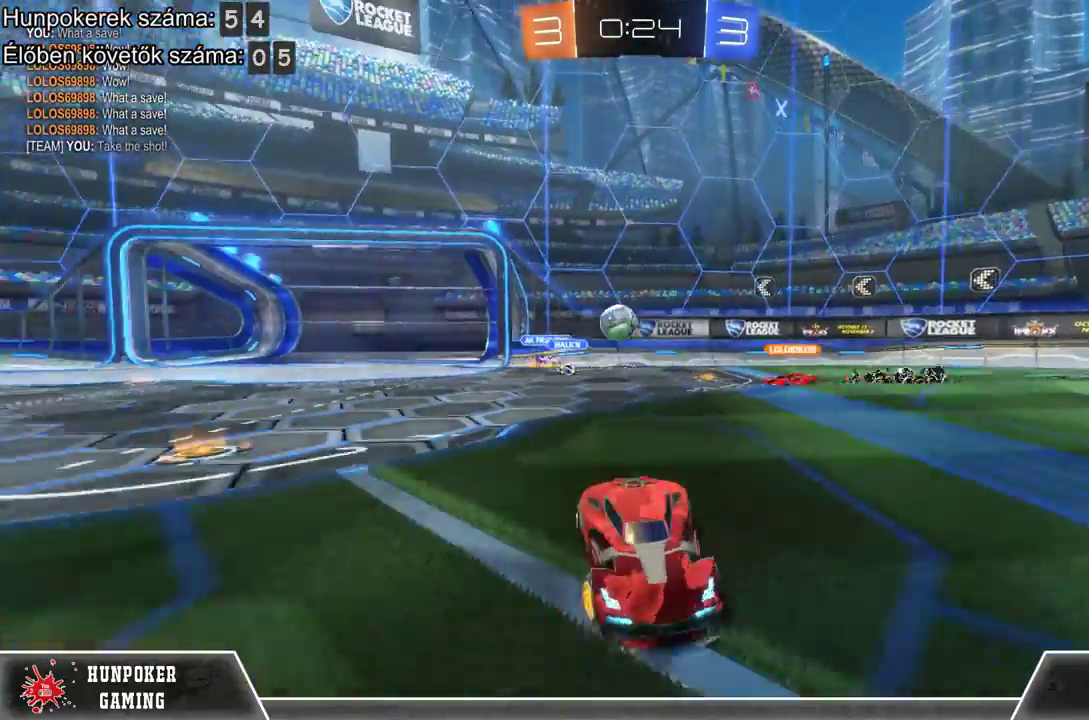
{"buttons": ["R2"], "left_stick": "left", "right_stick": "center", "events": [[400, "R2", "down"]]}
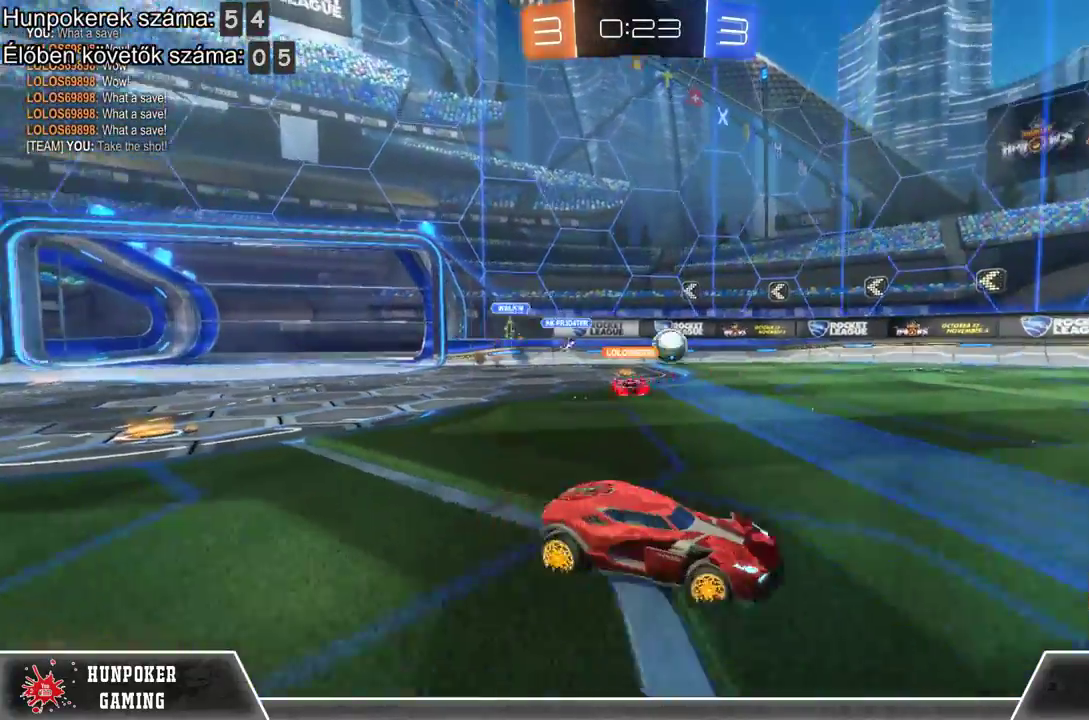
{"buttons": ["R2"], "left_stick": "center", "right_stick": "center", "events": [[33, "left_stick", "center"], [133, "R1", "down"], [500, "R1", "up"]]}